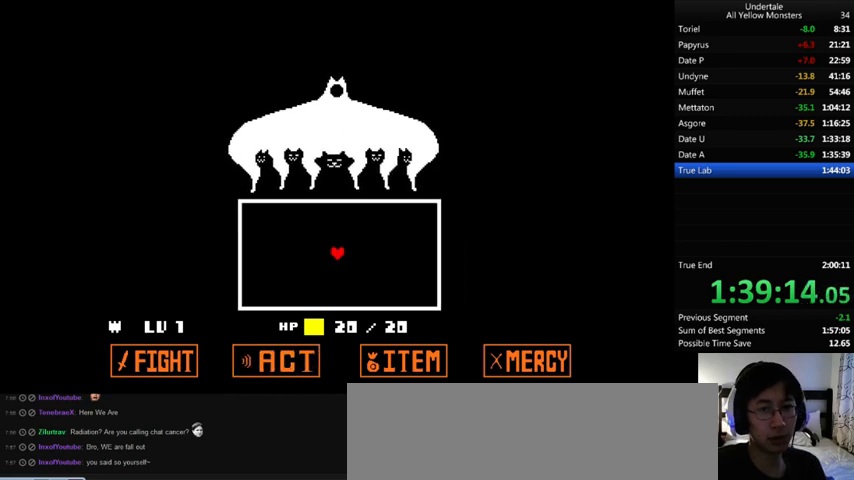
Gameplay with keyboard; each line is a JSON object with the keys held at the frame after it. "events" lists presses ("down") and releases ("up") of ".", "/", "0", "1", "2", "3", "4", "5", "6", "7", "8", "9", "a", "alt_l", "alt_r", "b", "backslash", "backspace", "c", "caps_lock", "comma", "ctrl", "d", "down", "e", "equals", "f", "g", "h", "i", "j", "k", "l", "lbracket", "left", "m", "minus", "n", "o", "p", "q", "quote", "r", "rbracket", "return", "right", "s", "semicolon", "shift_l", "shift_r", "space", "super", "t", "tab", "tilde", "u", "up", "v", "w", "x", "y" and "z" between this image and that frame as [ms after this image, input, new state], when the widget could be followed in between. No other keys are recorded. Mouse input is not recorded.
{"keys": [], "events": []}
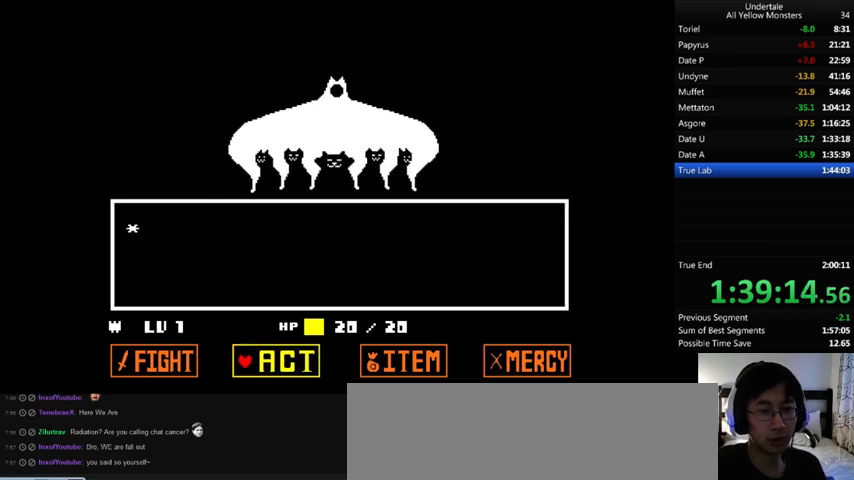
{"keys": [], "events": [[200, "right", "down"], [267, "right", "up"], [300, "right", "down"], [400, "right", "up"], [400, "z", "down"], [467, "return", "down"], [467, "z", "up"], [500, "return", "up"]]}
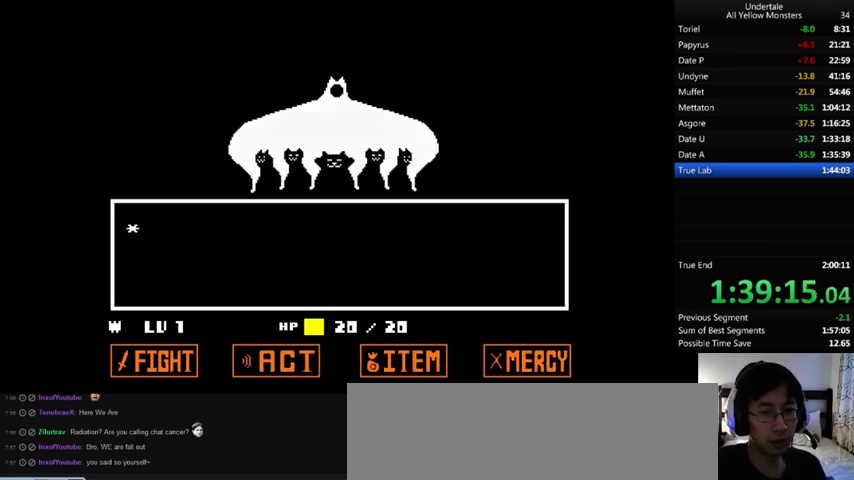
{"keys": ["down", "left", "z"], "events": [[67, "z", "down"], [100, "x", "down"], [133, "z", "up"], [167, "down", "down"], [167, "left", "down"], [167, "x", "up"], [200, "z", "down"], [233, "x", "down"], [267, "z", "up"], [300, "x", "up"], [333, "z", "down"], [367, "x", "down"], [400, "z", "up"], [433, "x", "up"], [467, "z", "down"]]}
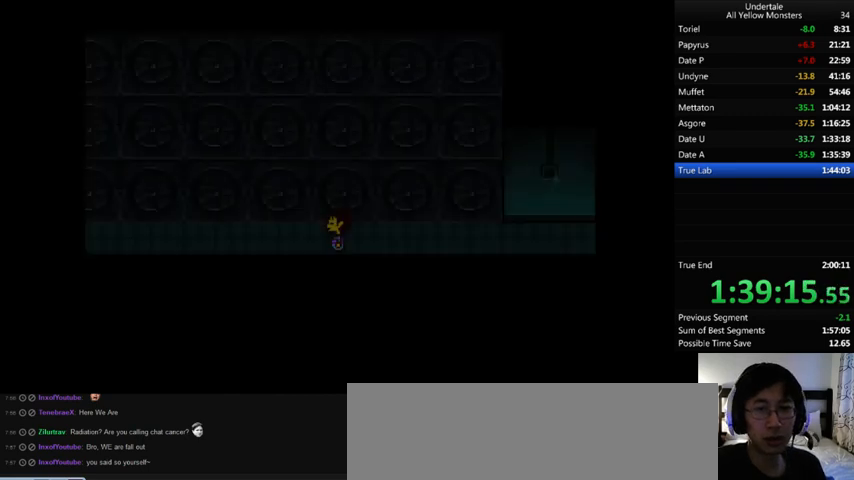
{"keys": ["down", "left", "z"], "events": [[67, "x", "down"], [67, "z", "up"], [100, "x", "up"], [167, "x", "down"], [167, "z", "down"], [200, "z", "up"], [267, "x", "up"], [267, "z", "down"], [333, "x", "down"], [367, "z", "up"], [400, "x", "up"], [433, "z", "down"]]}
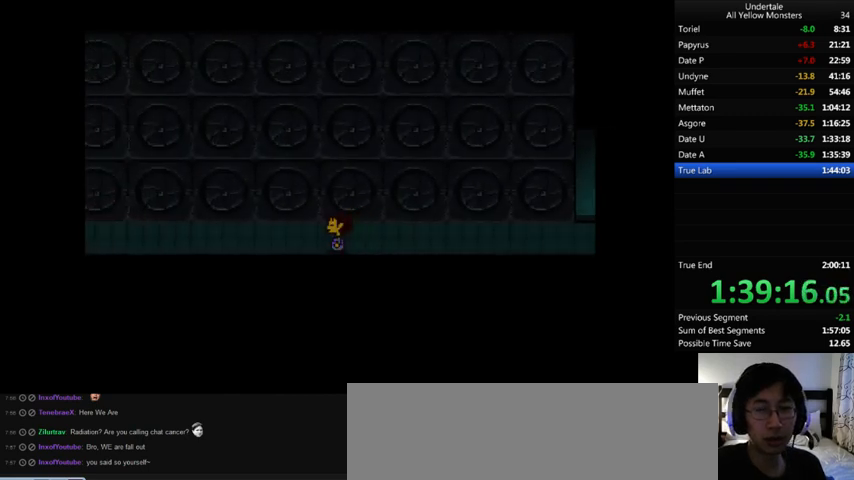
{"keys": ["down", "left", "up"], "events": [[33, "down", "up"], [33, "z", "up"], [133, "down", "down"], [133, "up", "down"], [333, "down", "up"], [333, "up", "up"], [400, "down", "down"], [400, "up", "down"]]}
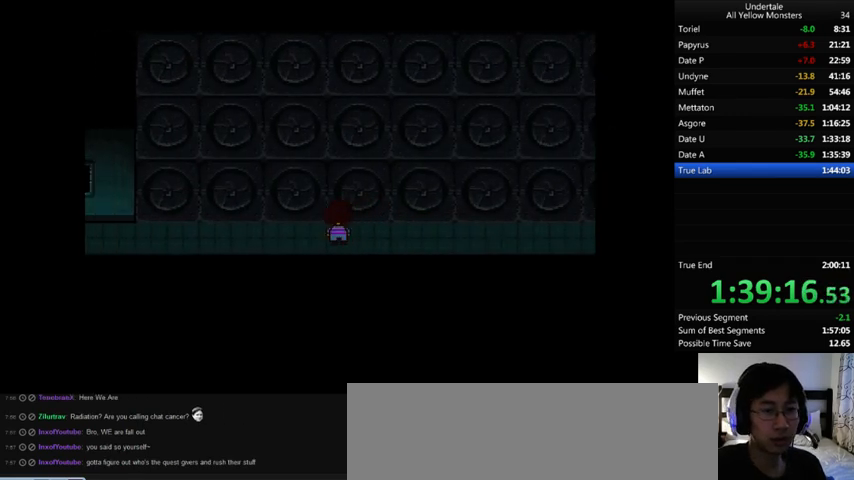
{"keys": ["down", "left"], "events": [[67, "up", "up"], [100, "down", "up"], [167, "down", "down"], [167, "up", "down"], [300, "down", "up"], [300, "up", "up"], [400, "down", "down"], [400, "up", "down"], [500, "up", "up"]]}
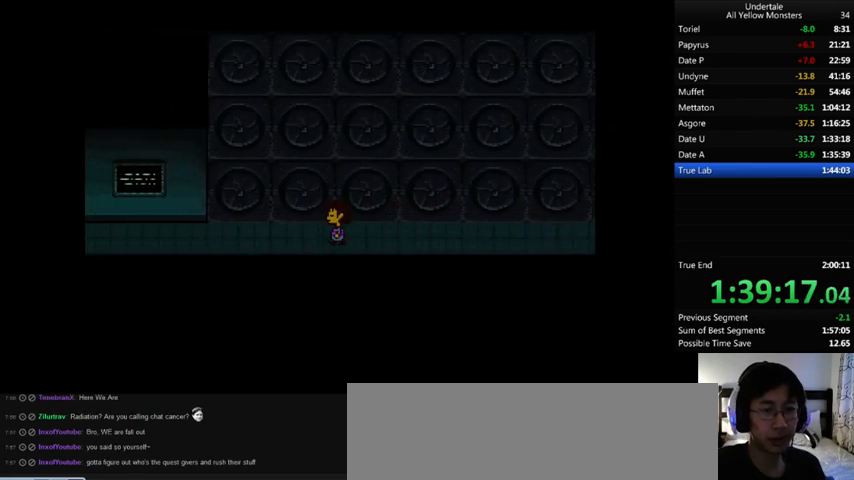
{"keys": ["down", "left", "up"], "events": [[33, "down", "up"], [100, "down", "down"], [100, "up", "down"], [167, "down", "up"], [167, "up", "up"], [233, "down", "down"], [233, "up", "down"], [300, "down", "up"], [300, "up", "up"], [367, "down", "down"], [367, "up", "down"]]}
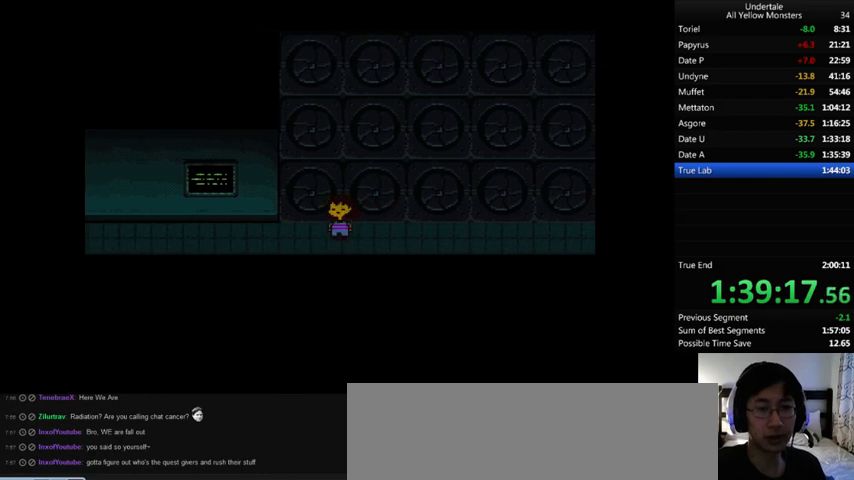
{"keys": ["down", "left", "up"], "events": [[100, "down", "up"], [100, "up", "up"], [167, "down", "down"], [167, "up", "down"], [233, "down", "up"], [233, "up", "up"], [333, "down", "down"], [333, "up", "down"], [400, "down", "up"], [400, "up", "up"], [500, "down", "down"], [500, "up", "down"]]}
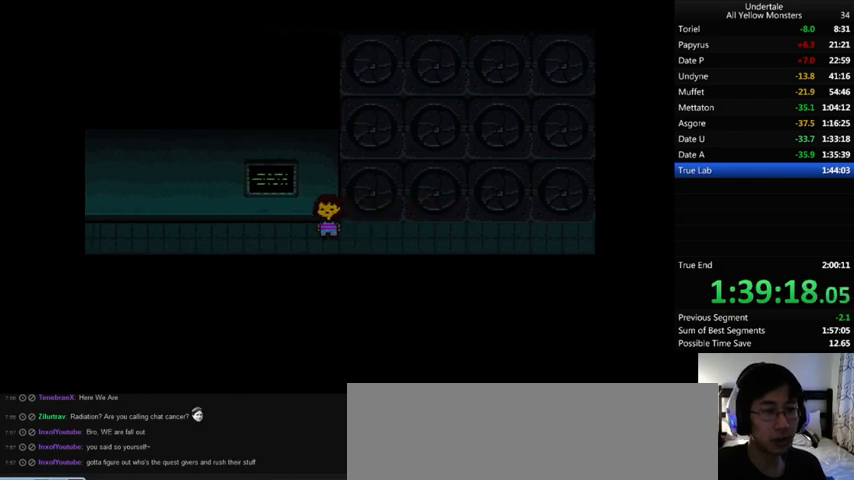
{"keys": ["left"], "events": [[67, "up", "up"], [100, "down", "up"], [167, "down", "down"], [167, "up", "down"], [233, "down", "up"], [233, "up", "up"], [300, "down", "down"], [300, "up", "down"], [367, "down", "up"], [367, "up", "up"], [400, "down", "down"], [433, "up", "down"], [500, "down", "up"], [500, "up", "up"]]}
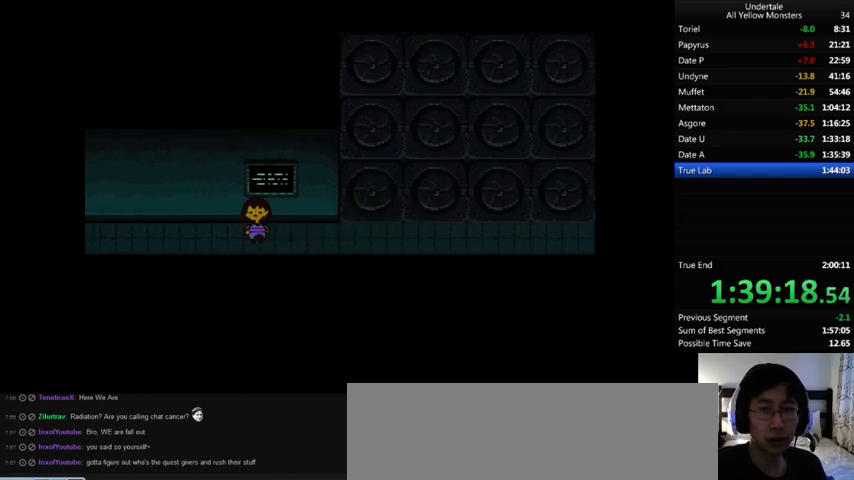
{"keys": ["left"], "events": [[67, "down", "down"], [67, "up", "down"], [133, "down", "up"], [133, "up", "up"], [200, "down", "down"], [200, "up", "down"], [267, "down", "up"], [267, "up", "up"], [400, "down", "down"], [400, "up", "down"], [433, "down", "up"], [433, "up", "up"]]}
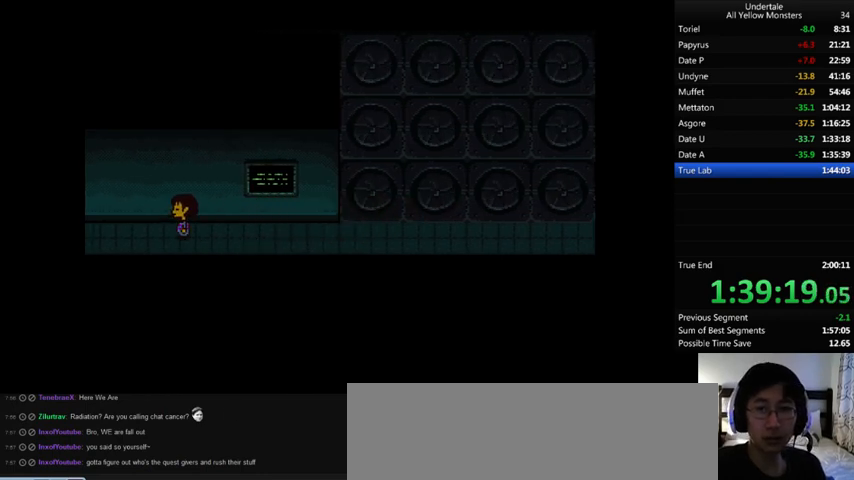
{"keys": ["down", "left", "up"], "events": [[100, "down", "down"], [100, "up", "down"], [167, "down", "up"], [167, "up", "up"], [233, "down", "down"], [233, "up", "down"], [300, "down", "up"], [300, "up", "up"], [367, "down", "down"], [367, "up", "down"], [433, "down", "up"], [433, "up", "up"], [500, "down", "down"], [500, "up", "down"]]}
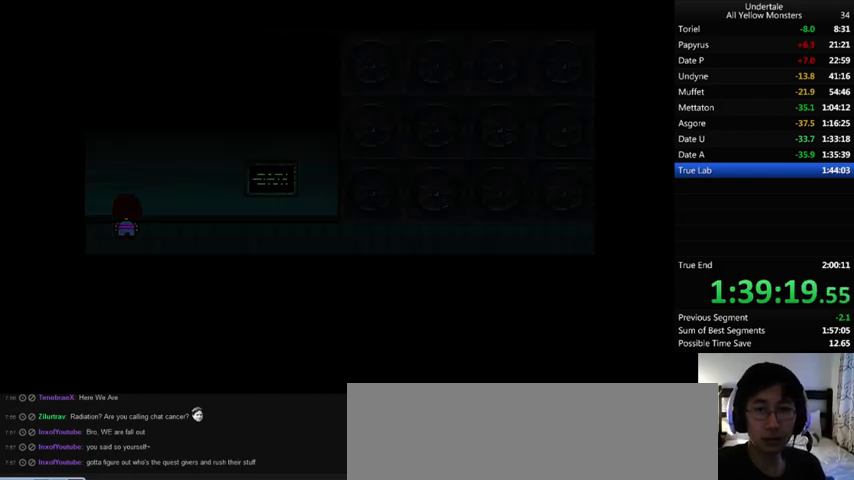
{"keys": ["left"], "events": [[67, "down", "up"], [67, "up", "up"], [133, "down", "down"], [133, "up", "down"], [200, "down", "up"], [200, "up", "up"]]}
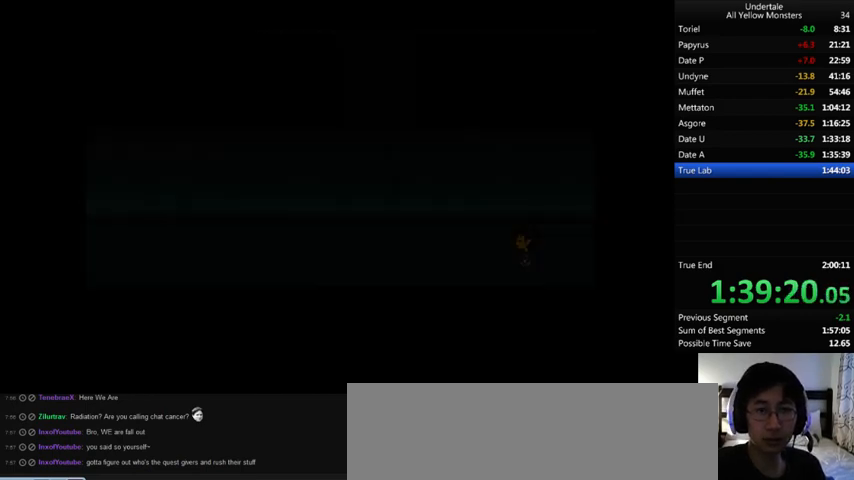
{"keys": ["left", "up"], "events": [[467, "up", "down"]]}
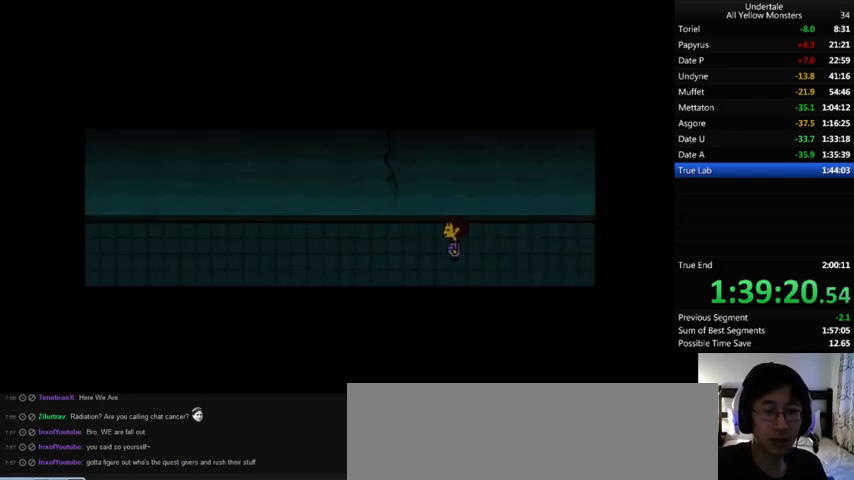
{"keys": ["left"], "events": [[33, "down", "down"], [267, "down", "up"], [267, "up", "up"], [400, "down", "down"], [400, "up", "down"], [500, "down", "up"], [500, "up", "up"]]}
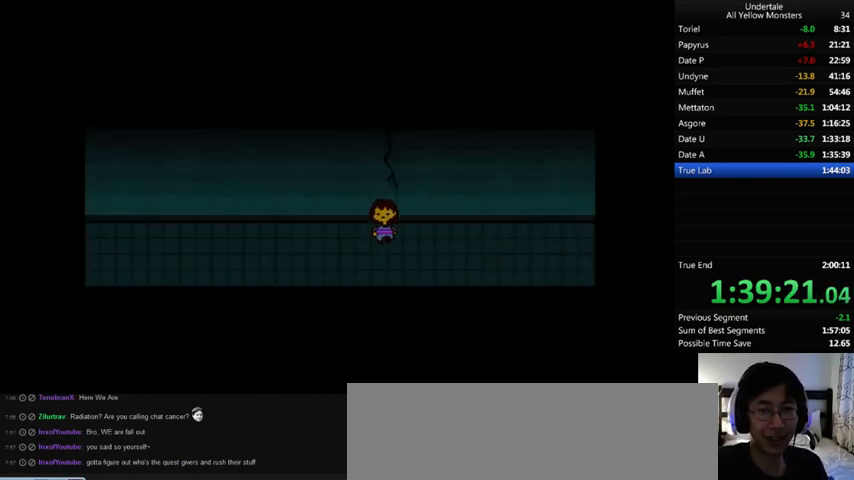
{"keys": ["left"], "events": [[100, "down", "down"], [100, "up", "down"], [200, "down", "up"], [200, "up", "up"], [333, "down", "down"], [333, "up", "down"], [433, "down", "up"], [433, "up", "up"]]}
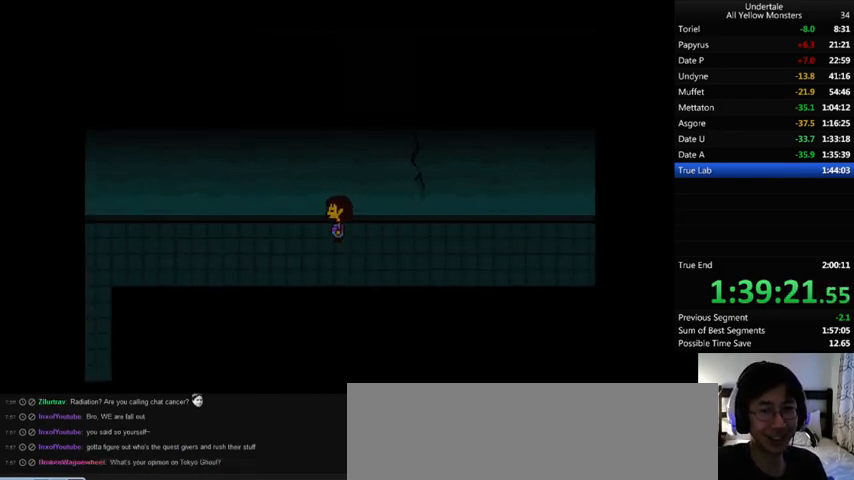
{"keys": ["down", "left", "up"], "events": [[67, "down", "down"], [67, "up", "down"], [133, "down", "up"], [133, "up", "up"], [233, "down", "down"], [233, "up", "down"], [367, "down", "up"], [367, "up", "up"], [433, "down", "down"], [433, "up", "down"]]}
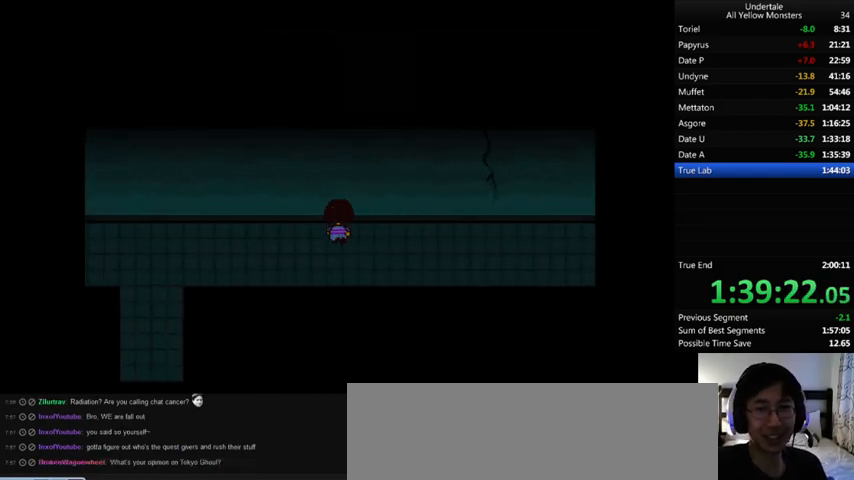
{"keys": ["left"], "events": [[100, "down", "up"], [100, "up", "up"], [167, "down", "down"], [167, "up", "down"], [300, "down", "up"], [300, "up", "up"], [400, "down", "down"], [400, "up", "down"], [500, "down", "up"], [500, "up", "up"]]}
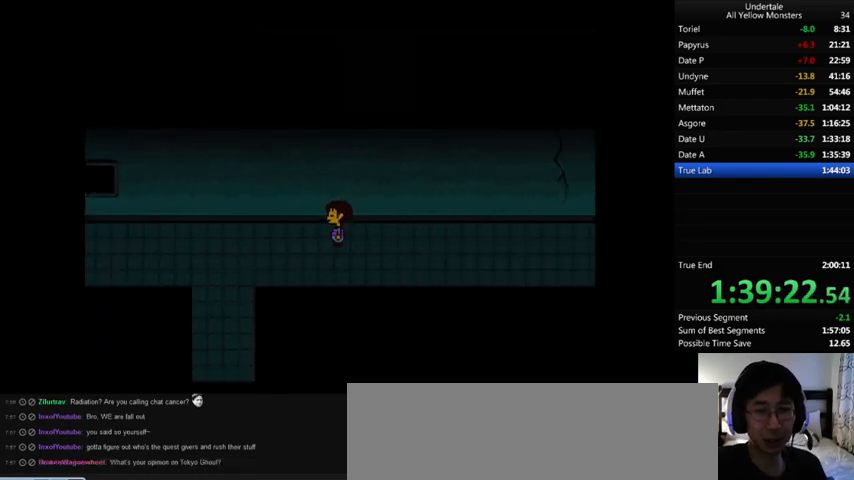
{"keys": ["down", "left", "up"], "events": [[33, "down", "down"], [33, "up", "down"], [200, "down", "up"], [200, "up", "up"], [300, "down", "down"], [300, "up", "down"], [400, "down", "up"], [433, "up", "up"], [500, "down", "down"], [500, "up", "down"]]}
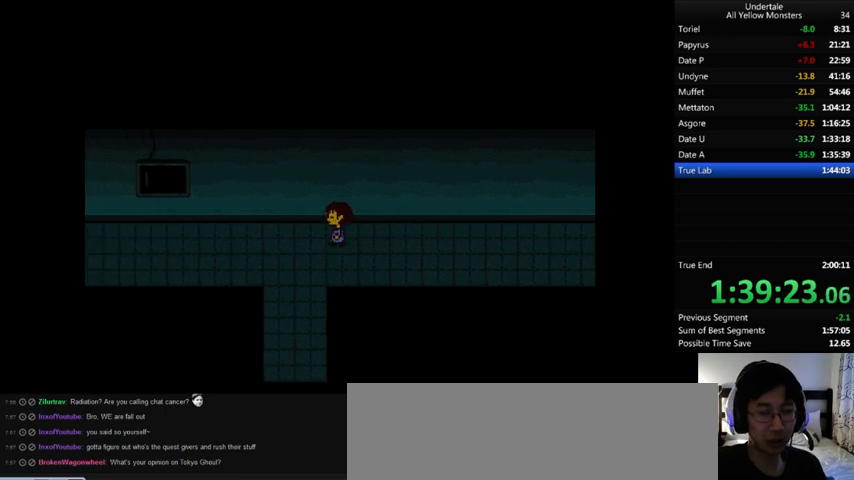
{"keys": ["left"], "events": [[400, "down", "up"], [433, "up", "up"]]}
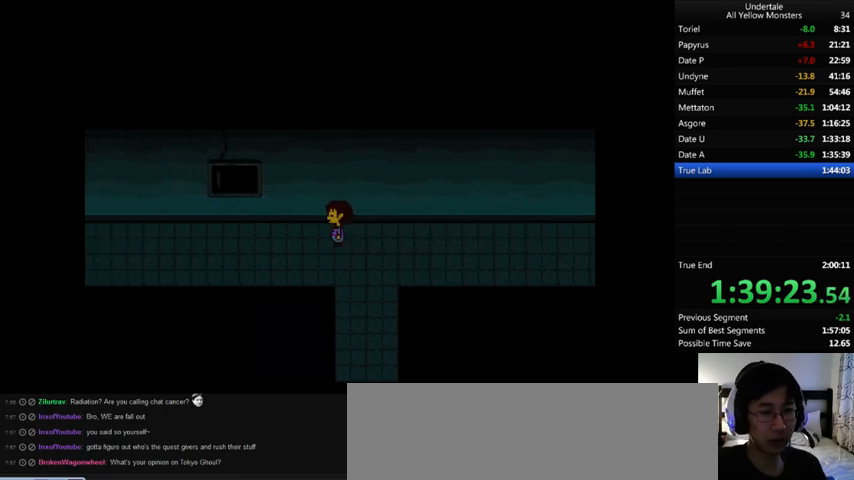
{"keys": ["down", "left", "up"], "events": [[67, "down", "down"], [67, "up", "down"], [167, "down", "up"], [167, "up", "up"], [267, "down", "down"], [267, "up", "down"], [400, "down", "up"], [400, "up", "up"], [500, "down", "down"], [500, "up", "down"]]}
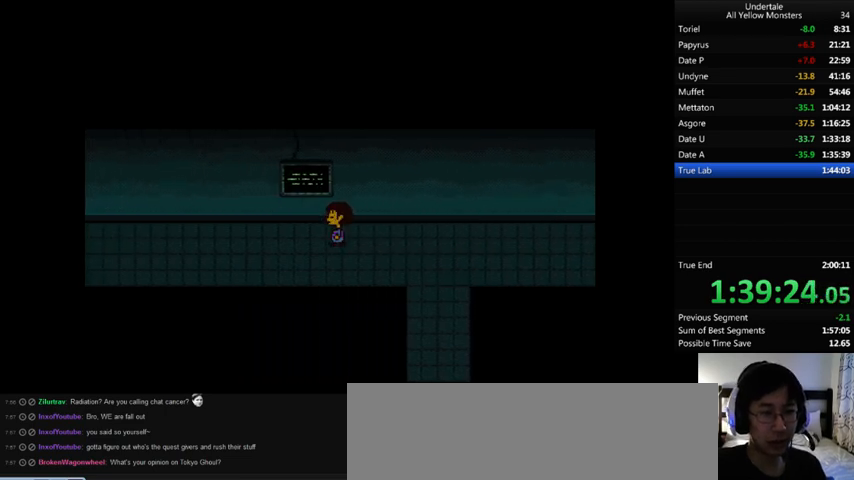
{"keys": ["left"], "events": [[100, "down", "up"], [100, "up", "up"], [233, "down", "down"], [233, "up", "down"], [467, "down", "up"], [500, "up", "up"]]}
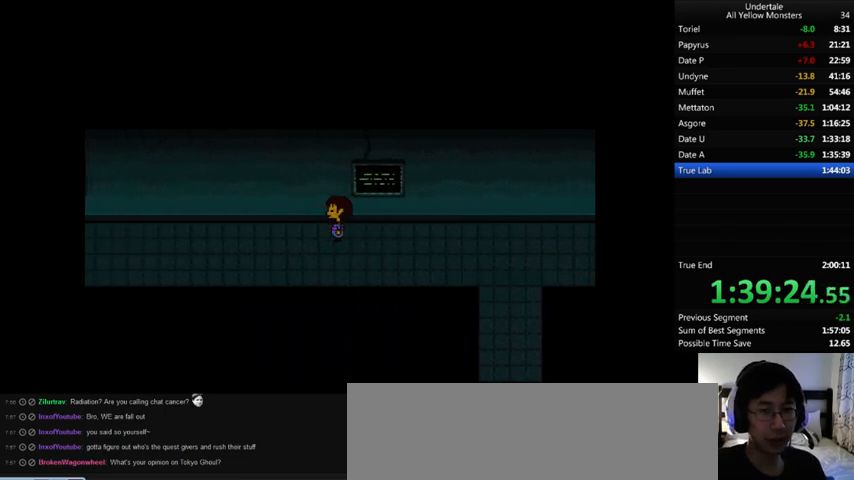
{"keys": ["down", "left", "up"], "events": [[33, "up", "down"], [67, "down", "down"], [167, "down", "up"], [267, "up", "up"], [300, "down", "down"], [300, "up", "down"], [433, "down", "up"], [500, "down", "down"]]}
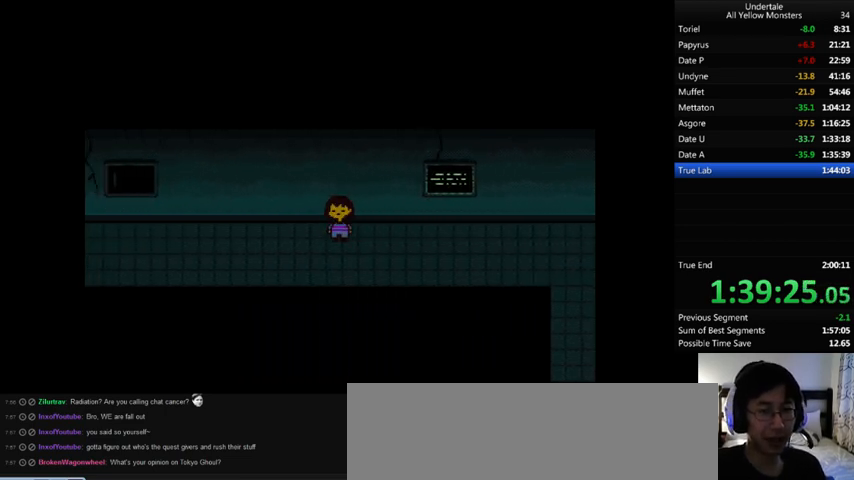
{"keys": ["down", "left", "up"], "events": []}
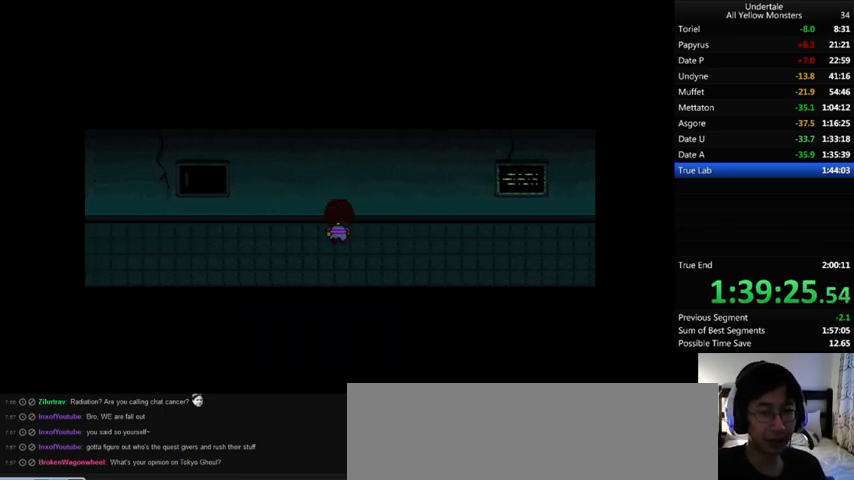
{"keys": ["down", "left", "up"], "events": []}
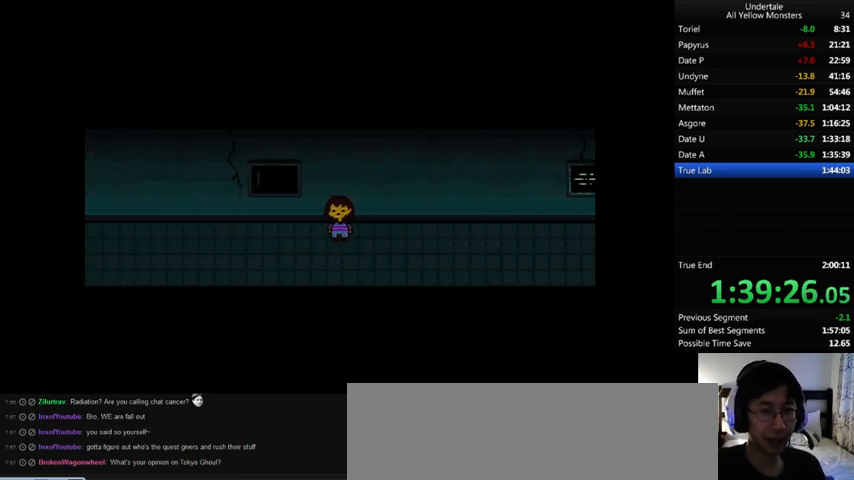
{"keys": ["down", "left", "up"], "events": []}
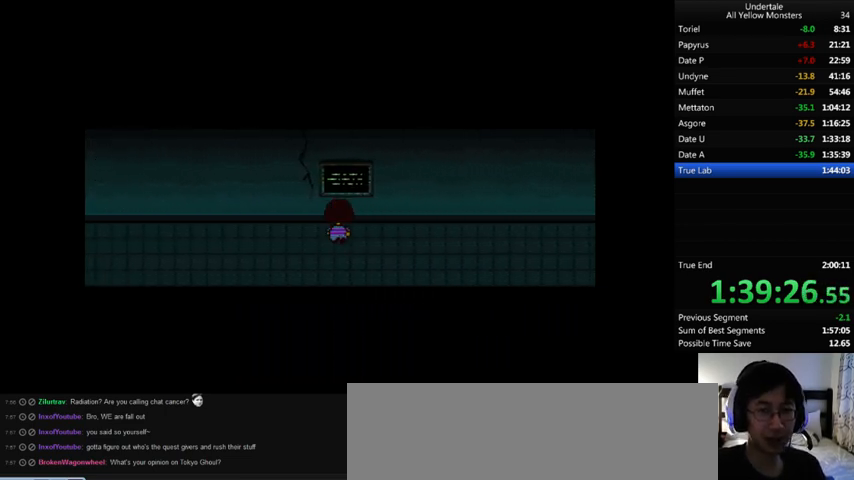
{"keys": ["down", "left", "up"], "events": []}
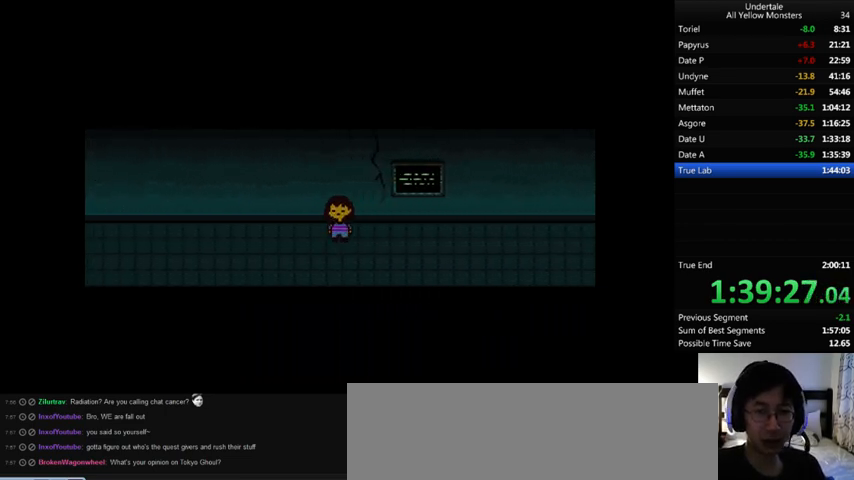
{"keys": ["down", "left", "up"], "events": []}
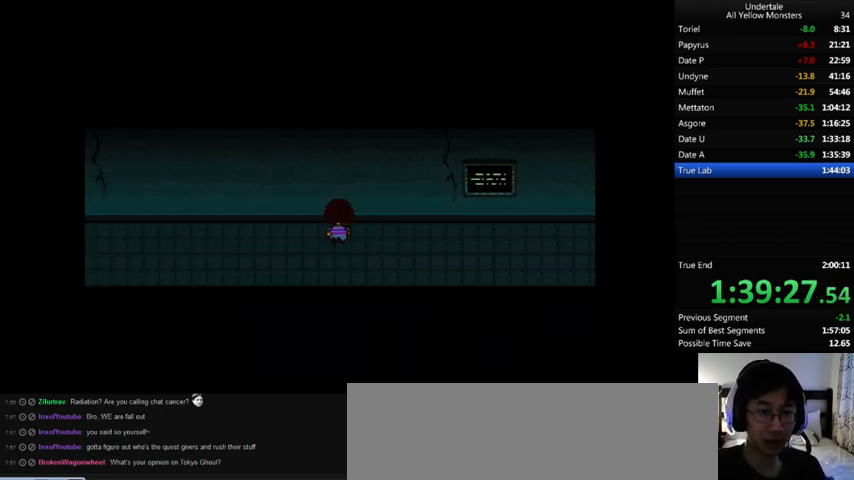
{"keys": ["down", "left", "up"], "events": []}
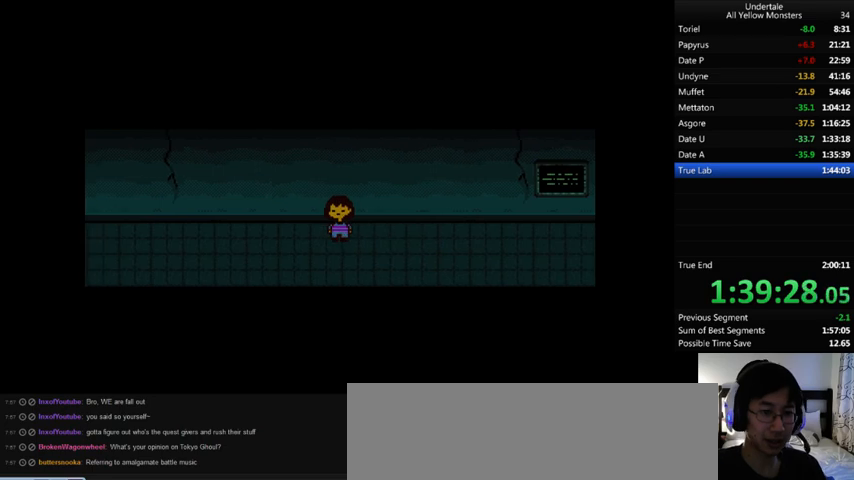
{"keys": ["down", "left", "up"], "events": []}
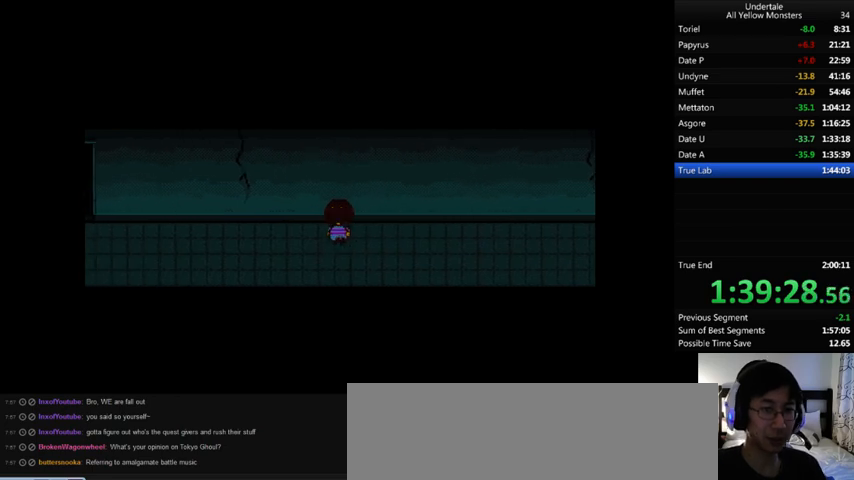
{"keys": ["down", "left", "up"], "events": []}